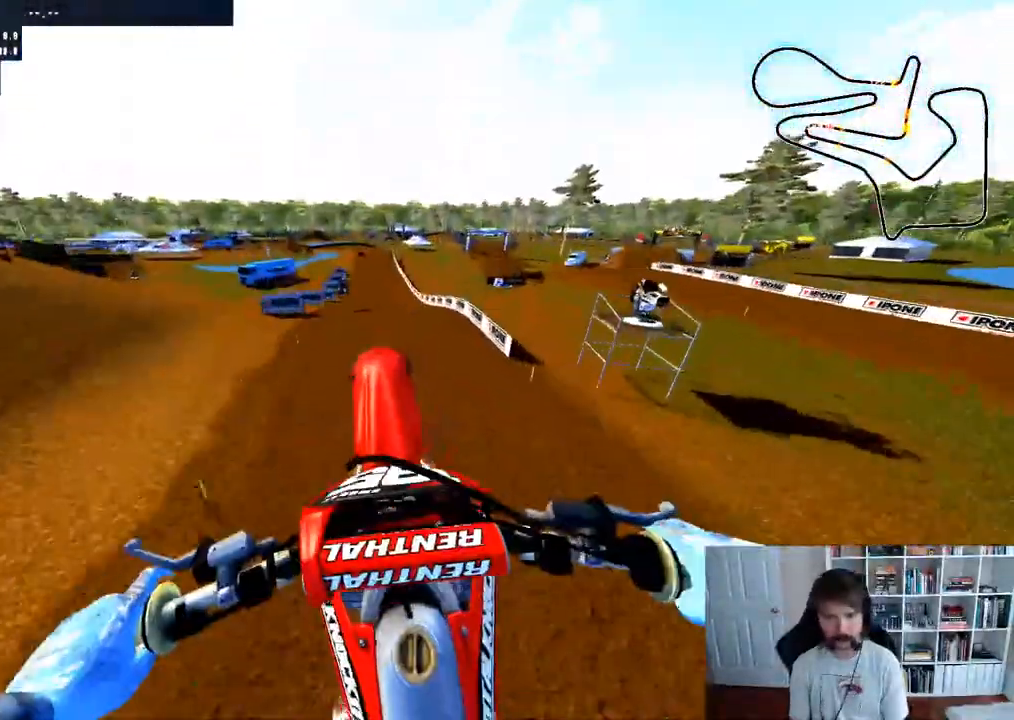
Gameplay with a controller (Xbox layout); each line is a JSON object with the inputs held at the frame after it. "events" lists button and stick changes between this image and that frame as [ms after this image, input, new state], when the widget could be followed in between.
{"buttons": ["R2"], "left_stick": "down", "right_stick": "up", "events": [[100, "A", "up"], [467, "right_stick", "up"], [483, "R2", "down"], [500, "left_stick", "down"]]}
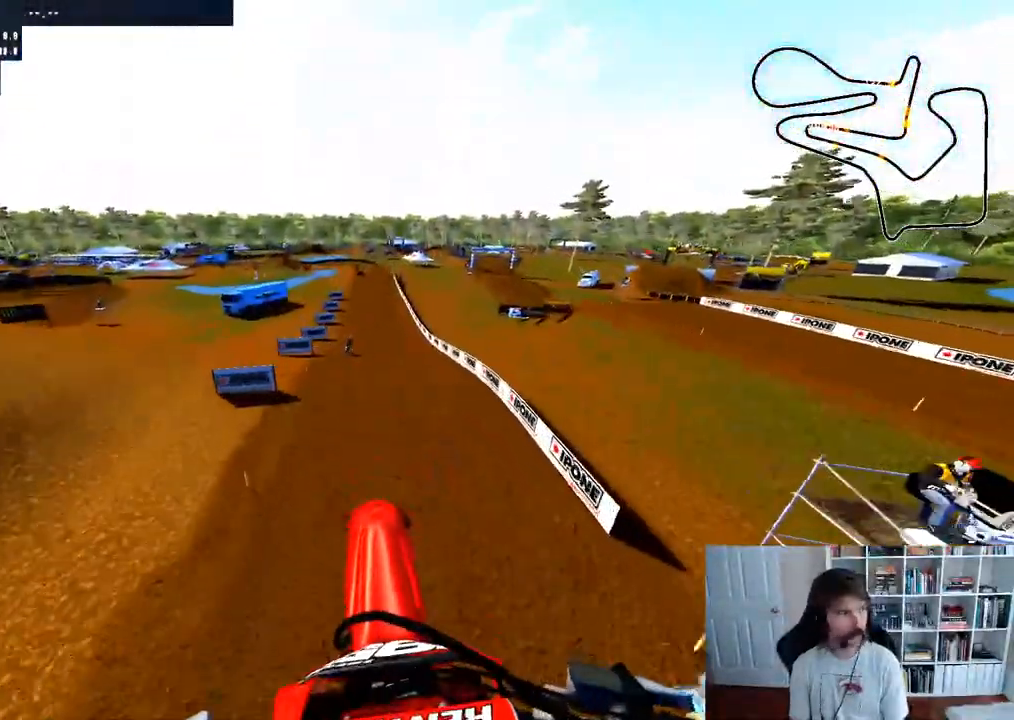
{"buttons": [], "left_stick": "down", "right_stick": "up", "events": [[133, "R2", "up"], [233, "R2", "down"], [433, "R2", "up"]]}
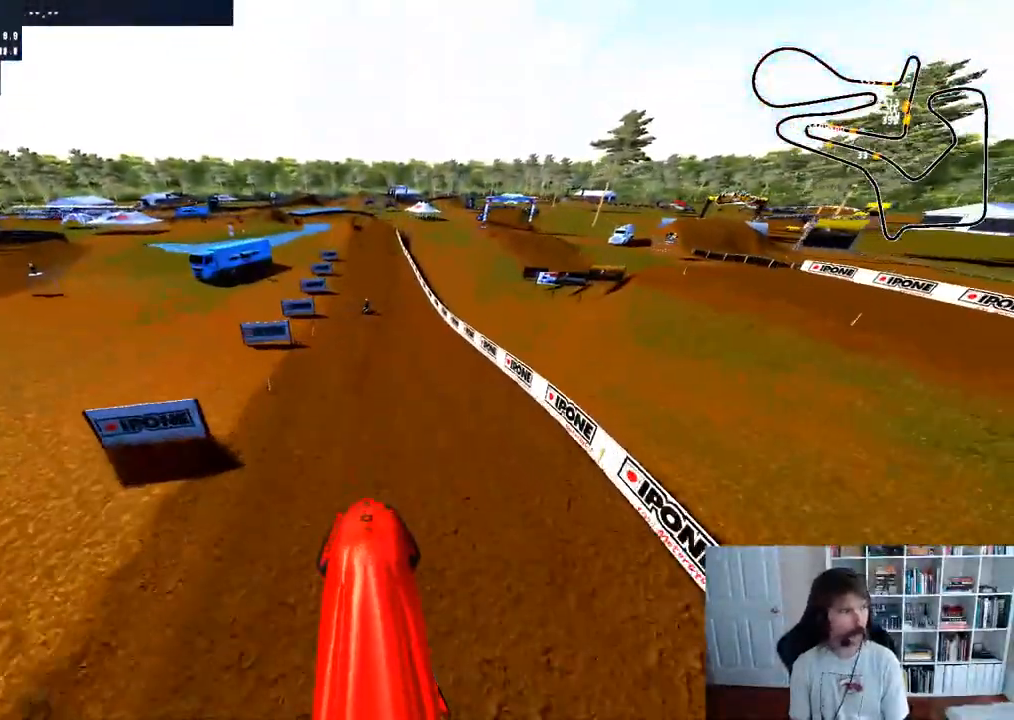
{"buttons": ["R2"], "left_stick": "center", "right_stick": "up", "events": [[250, "R2", "down"], [417, "left_stick", "center"]]}
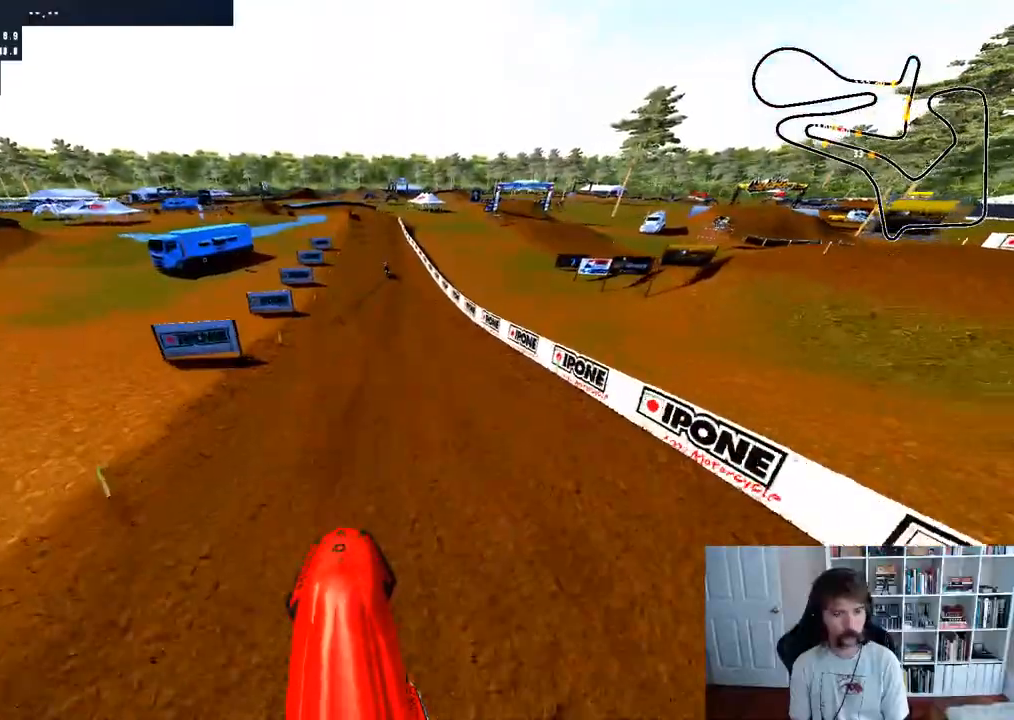
{"buttons": ["R2"], "left_stick": "center", "right_stick": "center", "events": [[467, "right_stick", "center"]]}
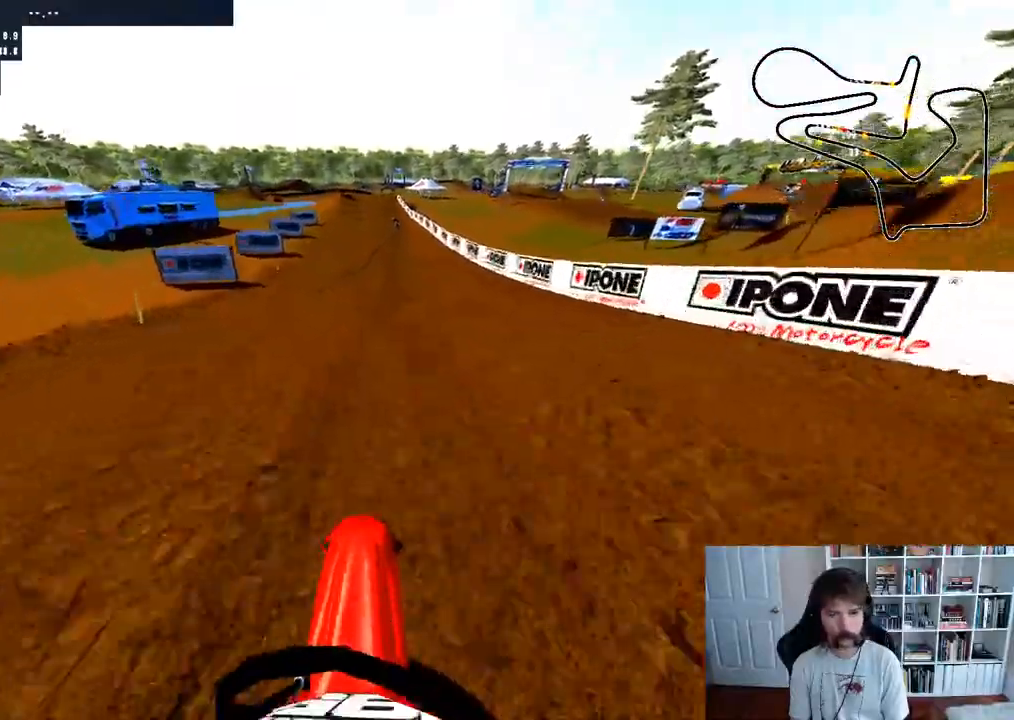
{"buttons": ["R2"], "left_stick": "center", "right_stick": "center", "events": [[17, "R3", "down"], [133, "R3", "up"], [433, "R2", "up"], [500, "R2", "down"]]}
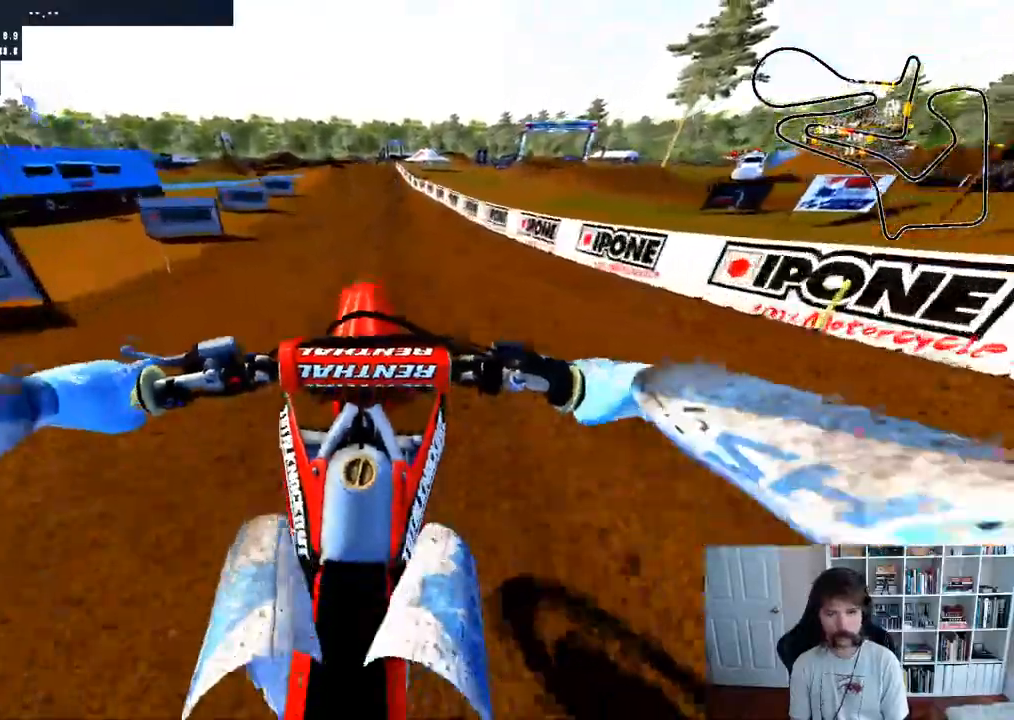
{"buttons": ["R2"], "left_stick": "center", "right_stick": "center", "events": [[317, "R3", "down"], [450, "R3", "up"]]}
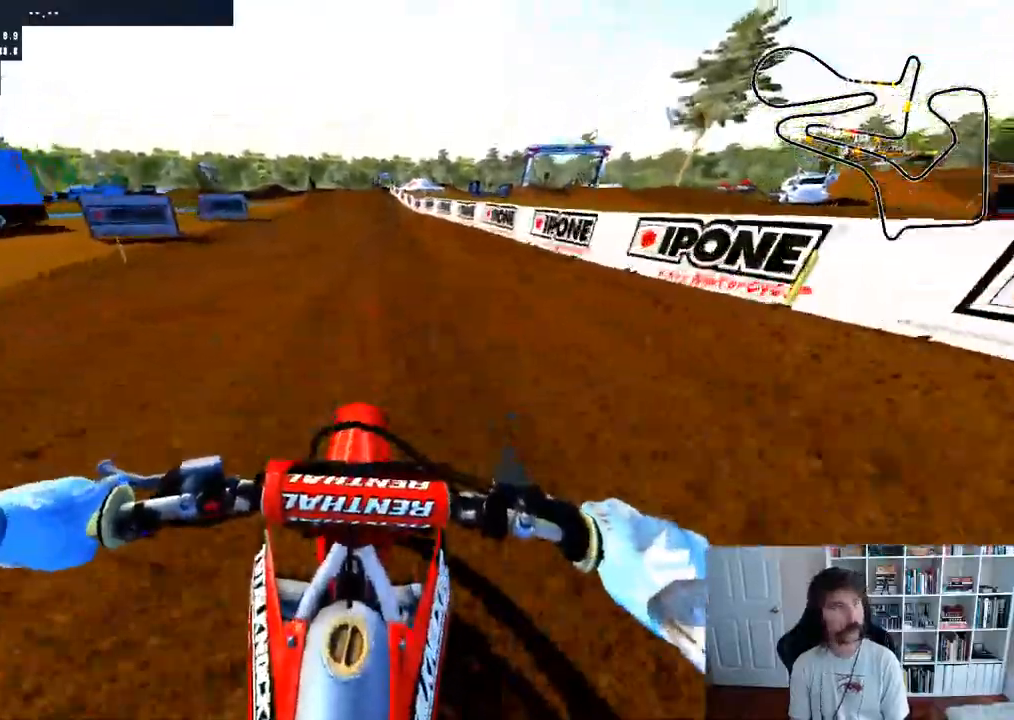
{"buttons": ["R2"], "left_stick": "center", "right_stick": "center", "events": []}
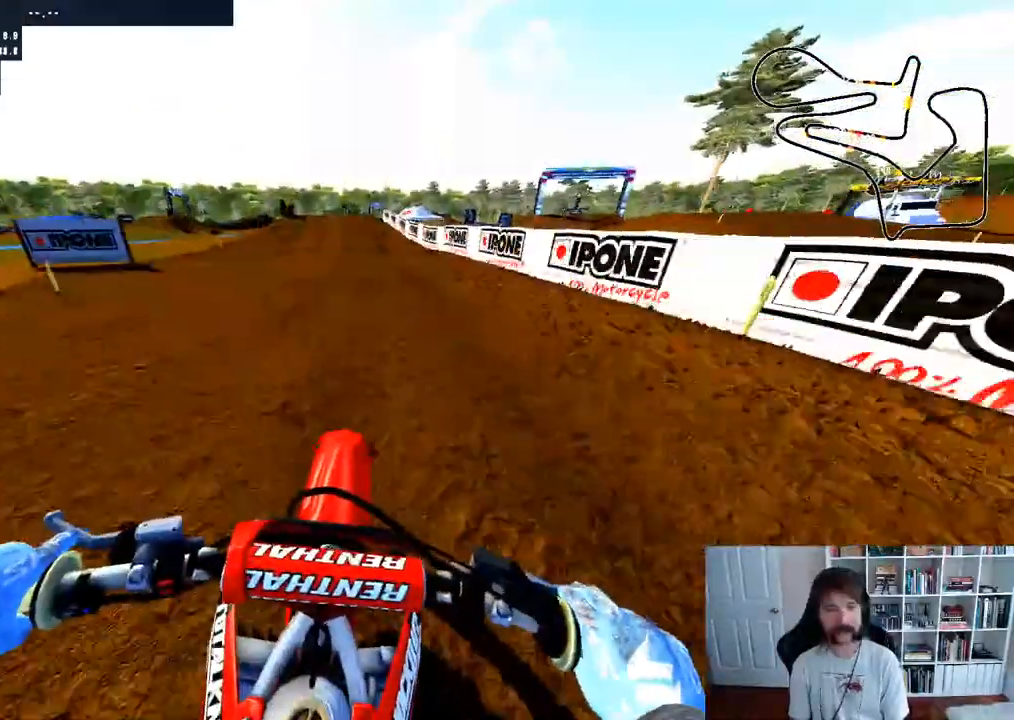
{"buttons": ["R2"], "left_stick": "center", "right_stick": "center", "events": []}
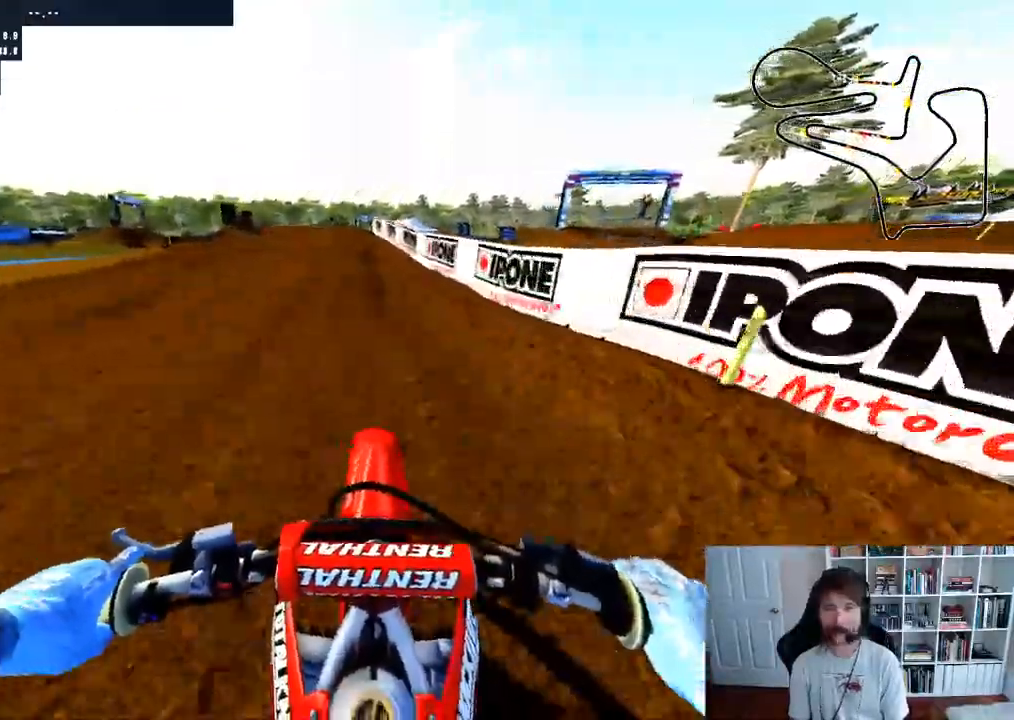
{"buttons": ["R2"], "left_stick": "left", "right_stick": "center", "events": [[83, "left_stick", "left"], [233, "left_stick", "center"], [350, "left_stick", "left"]]}
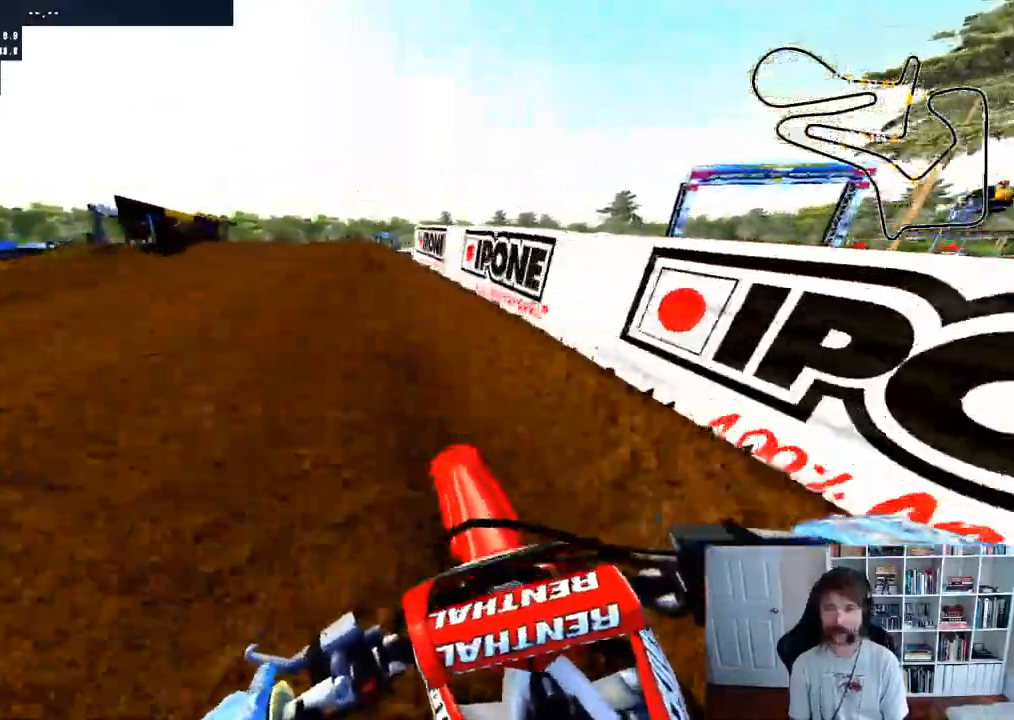
{"buttons": [], "left_stick": "center", "right_stick": "center", "events": [[83, "R2", "up"], [133, "R2", "down"], [317, "R2", "up"], [450, "left_stick", "center"]]}
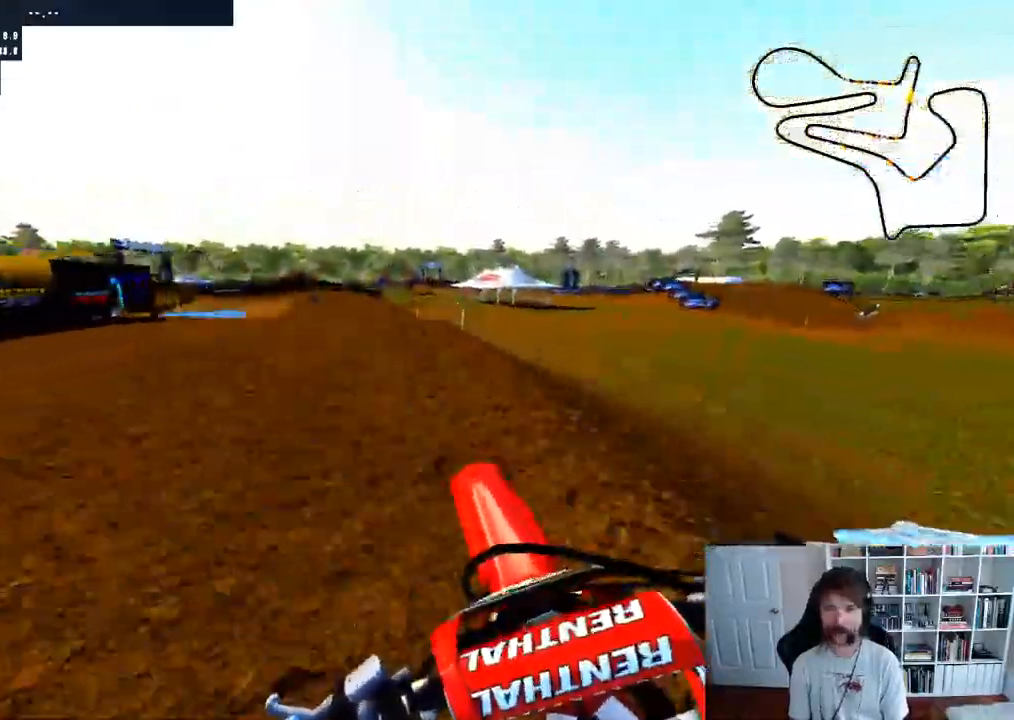
{"buttons": ["R2"], "left_stick": "down", "right_stick": "up", "events": [[200, "left_stick", "down"], [283, "R2", "down"], [317, "right_stick", "up"]]}
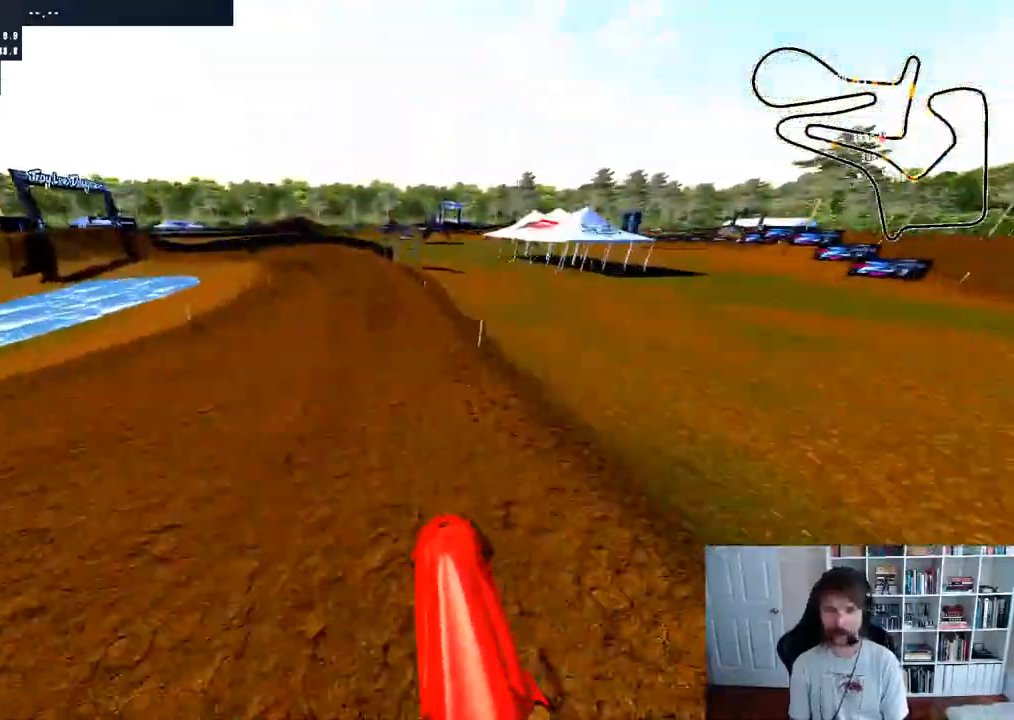
{"buttons": ["R2"], "left_stick": "center", "right_stick": "center", "events": [[333, "left_stick", "center"], [500, "right_stick", "center"]]}
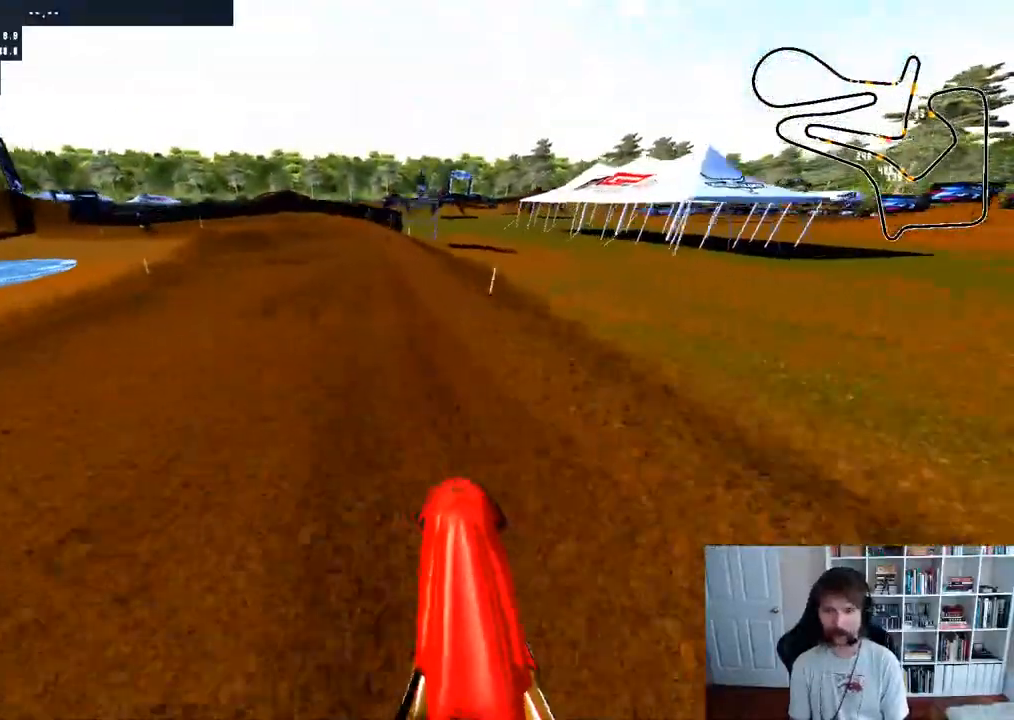
{"buttons": [], "left_stick": "left", "right_stick": "center", "events": [[50, "R3", "down"], [150, "R3", "up"], [183, "left_stick", "left"], [250, "R2", "up"], [350, "R2", "down"], [400, "left_stick", "center"], [483, "R2", "up"], [483, "left_stick", "left"]]}
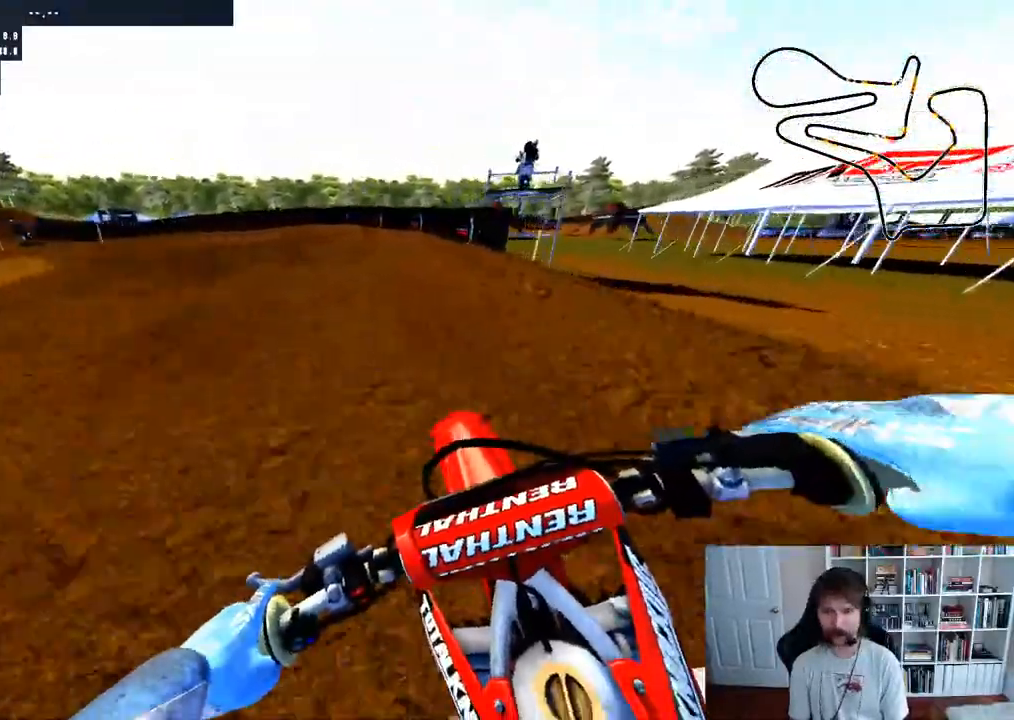
{"buttons": [], "left_stick": "left", "right_stick": "center", "events": [[67, "R2", "down"], [167, "left_stick", "center"], [183, "R2", "up"], [217, "left_stick", "left"], [317, "R2", "down"], [383, "R2", "up"]]}
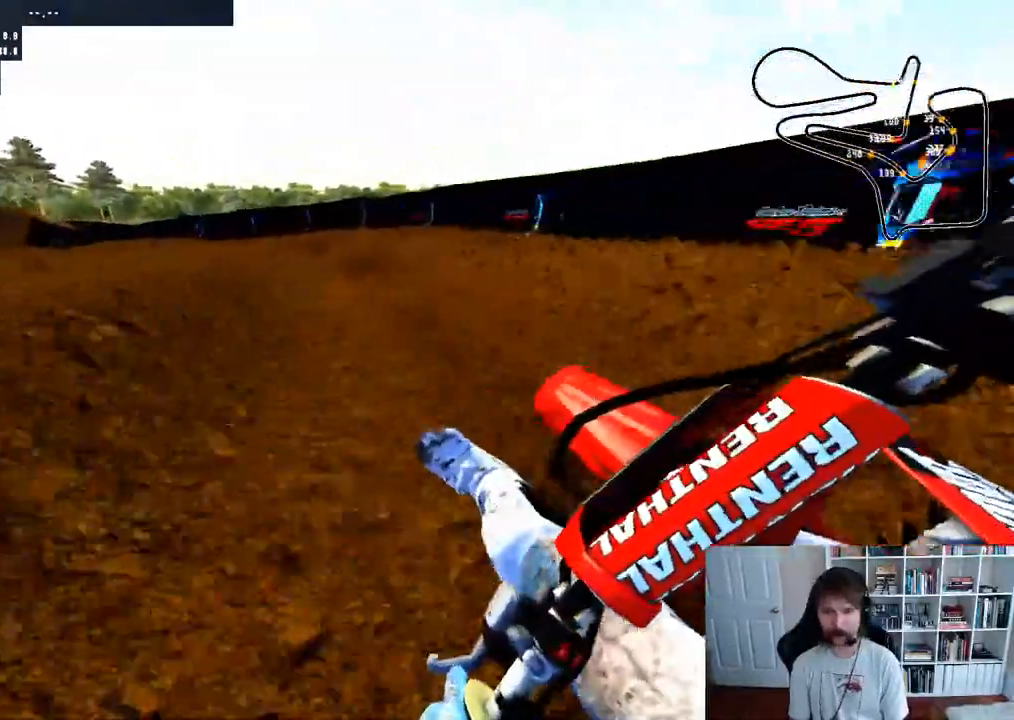
{"buttons": ["R2"], "left_stick": "left", "right_stick": "center", "events": [[500, "R2", "down"]]}
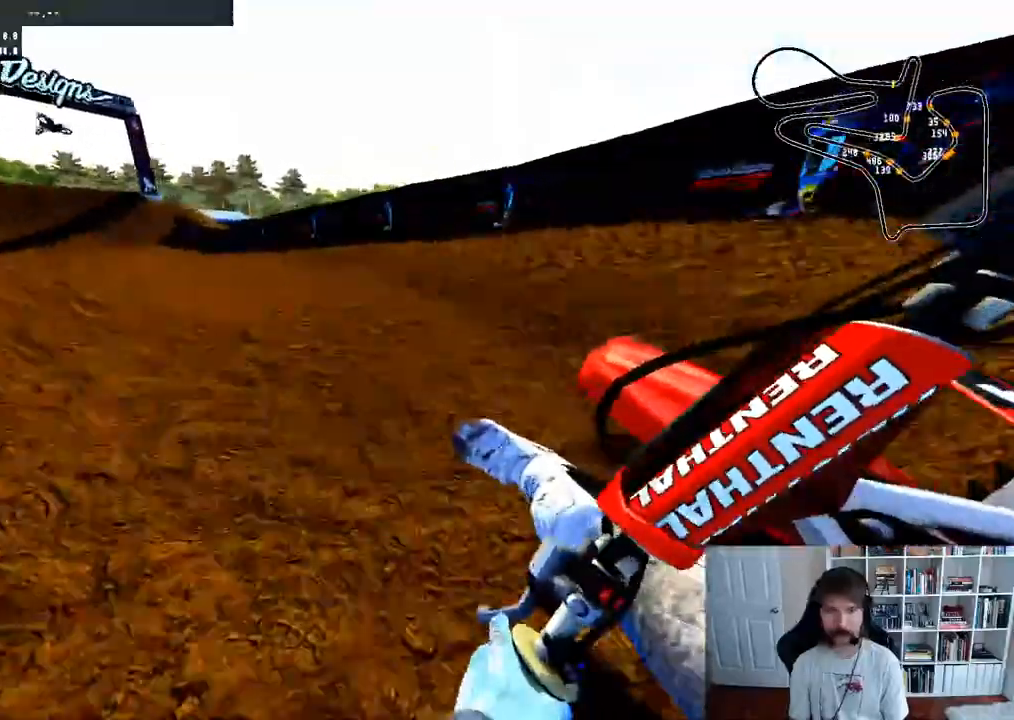
{"buttons": ["R2"], "left_stick": "center", "right_stick": "center", "events": [[83, "left_stick", "center"], [200, "left_stick", "up-left"], [333, "left_stick", "center"]]}
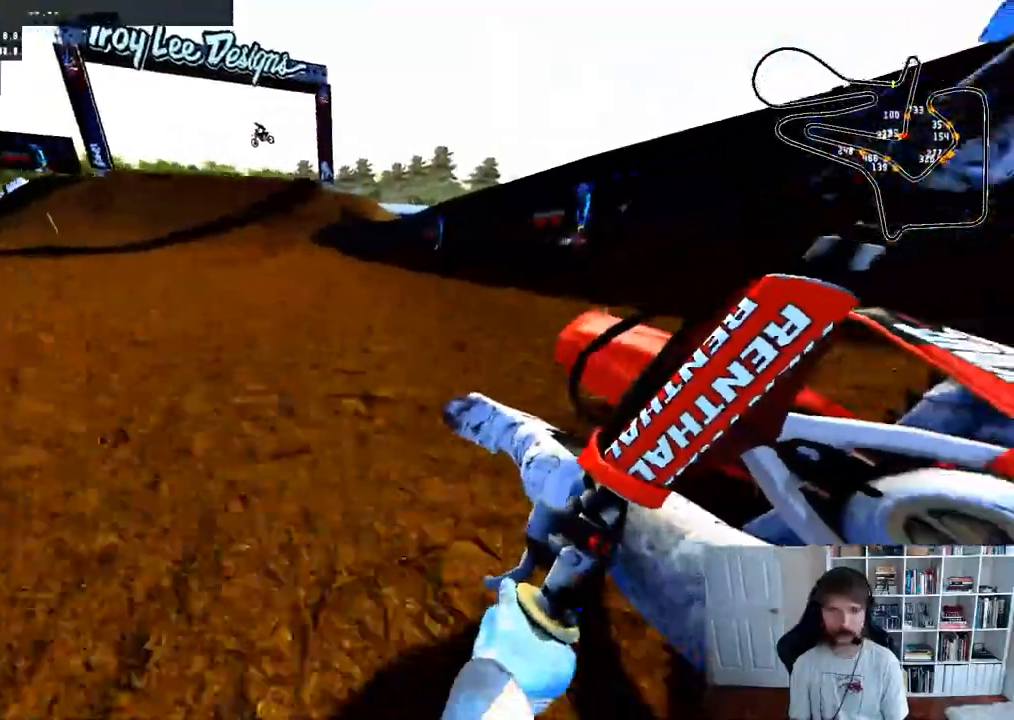
{"buttons": ["X"], "left_stick": "center", "right_stick": "center", "events": [[150, "left_stick", "right"], [233, "X", "down"], [317, "R2", "up"], [317, "left_stick", "center"], [350, "X", "up"], [450, "X", "down"]]}
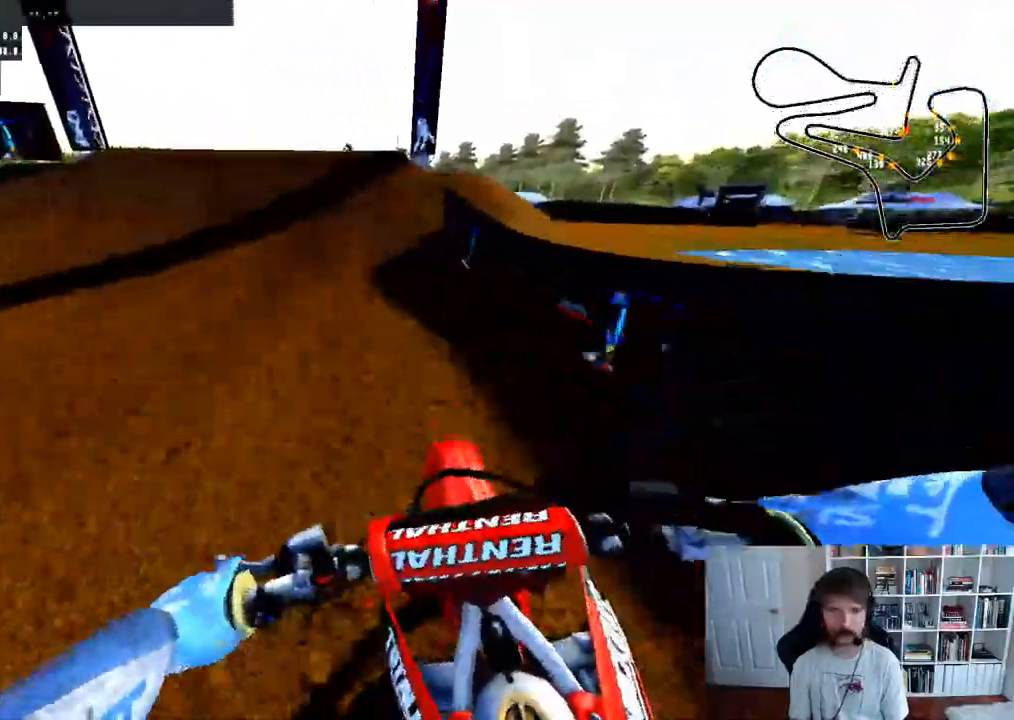
{"buttons": ["L2"], "left_stick": "center", "right_stick": "up", "events": [[50, "X", "up"], [250, "L2", "down"], [433, "right_stick", "up"]]}
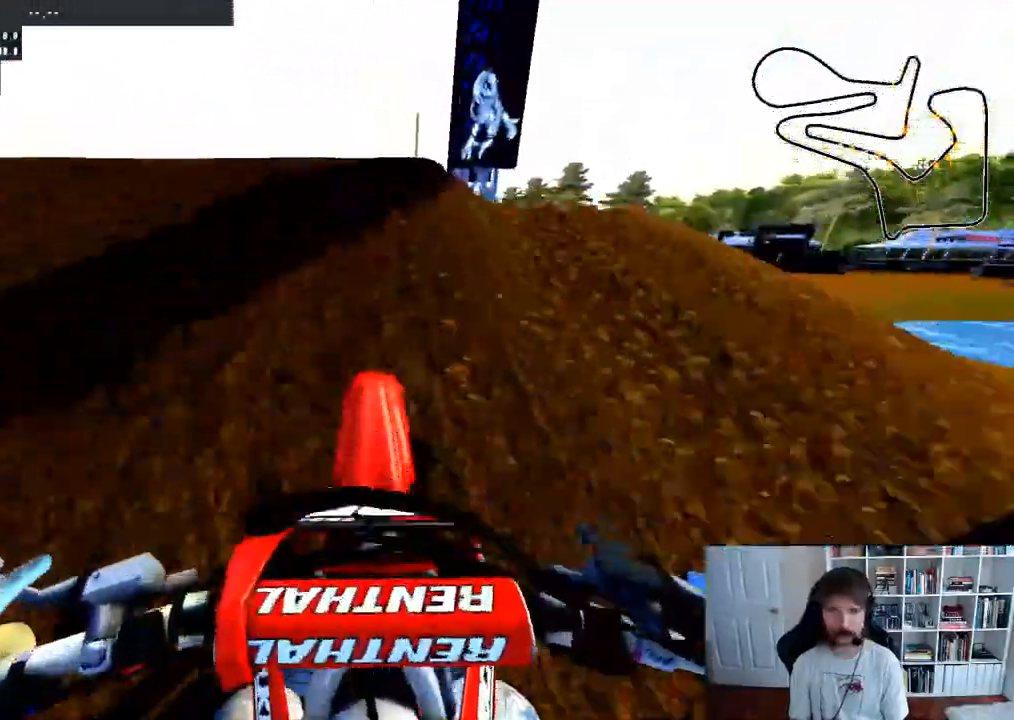
{"buttons": [], "left_stick": "center", "right_stick": "up", "events": [[367, "L2", "up"]]}
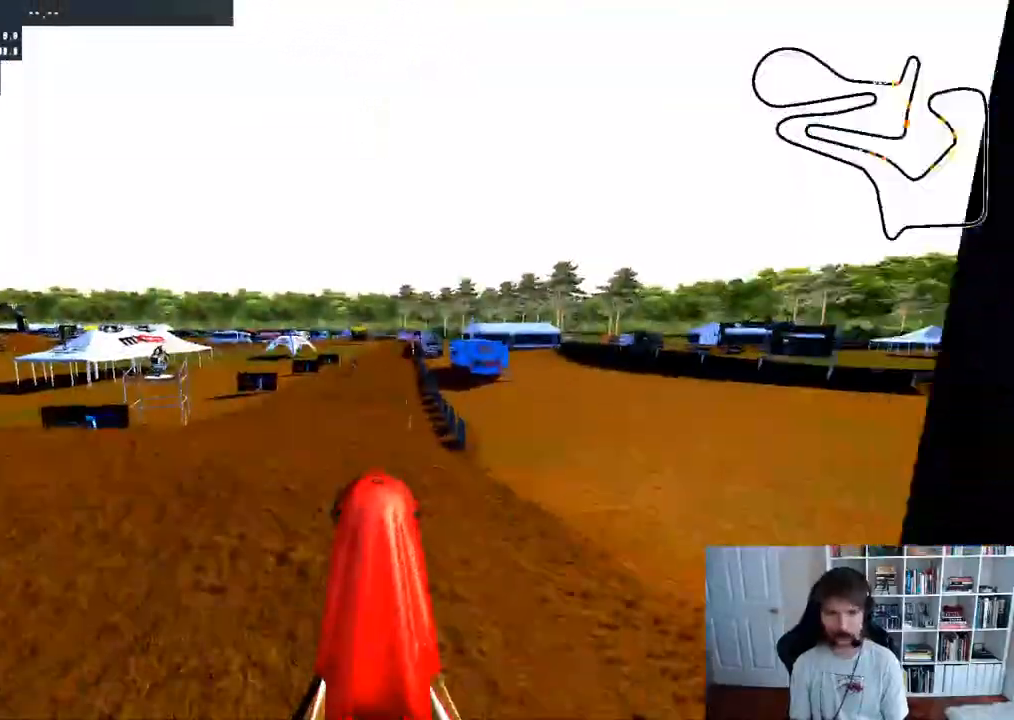
{"buttons": [], "left_stick": "center", "right_stick": "up"}
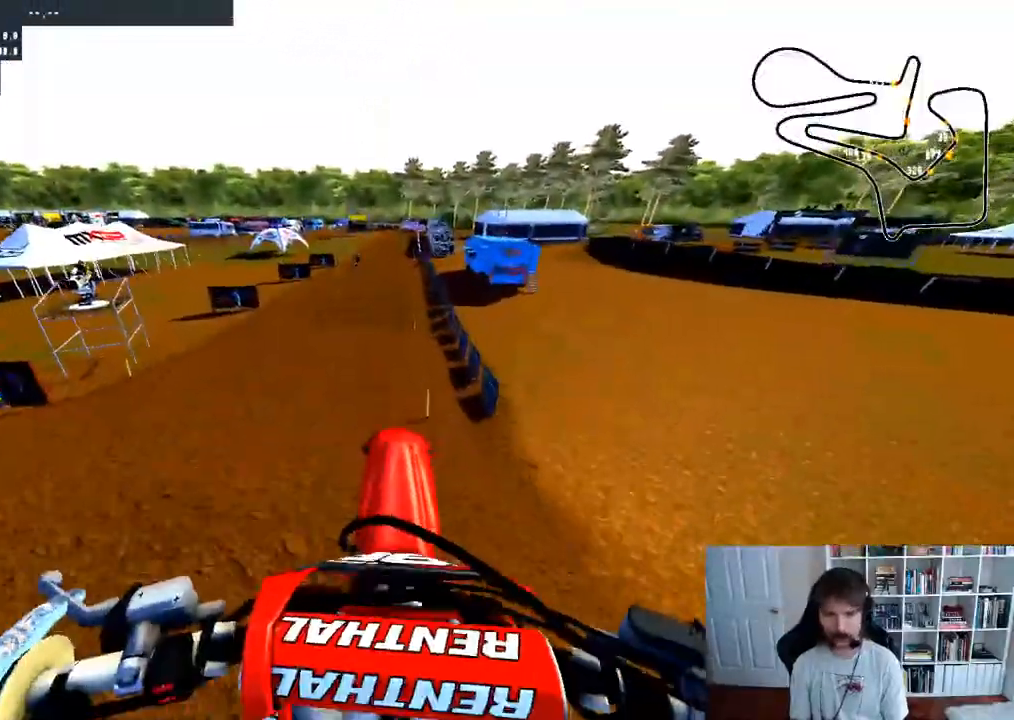
{"buttons": ["R2", "R3"], "left_stick": "center", "right_stick": "center", "events": [[100, "right_stick", "center"], [200, "R2", "down"], [333, "R3", "down"]]}
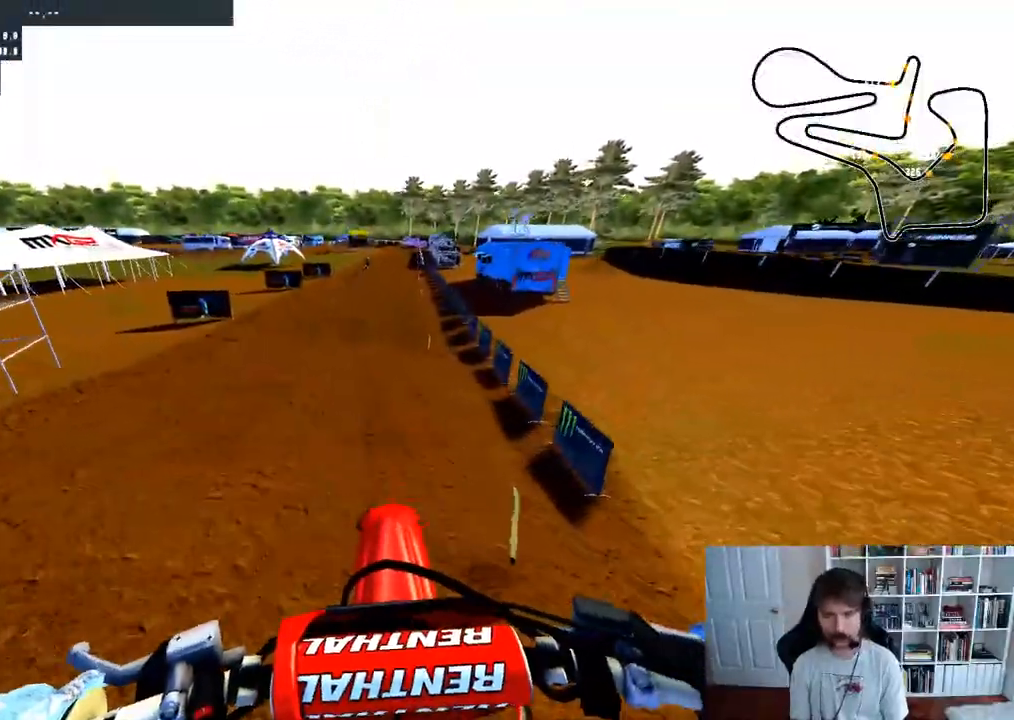
{"buttons": ["R2"], "left_stick": "center", "right_stick": "center", "events": [[17, "R3", "up"], [17, "left_stick", "right"], [200, "left_stick", "center"]]}
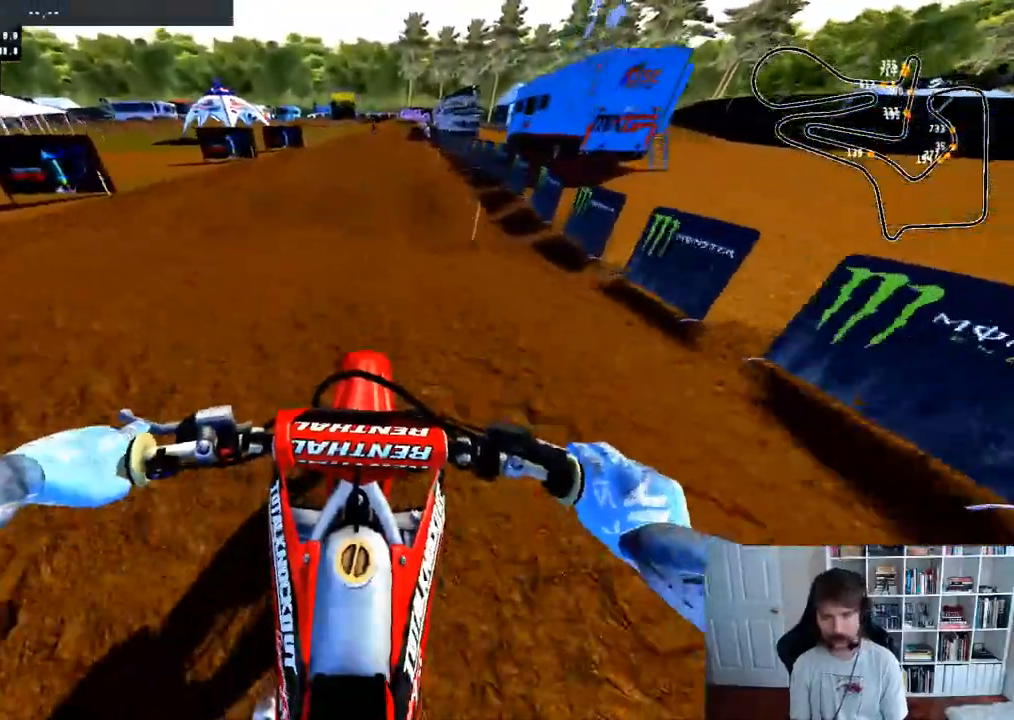
{"buttons": ["R2"], "left_stick": "center", "right_stick": "center", "events": [[33, "right_stick", "up"], [100, "left_stick", "down"], [117, "right_stick", "center"], [167, "B", "down"], [283, "B", "up"], [300, "left_stick", "center"], [367, "left_stick", "right"], [500, "left_stick", "center"]]}
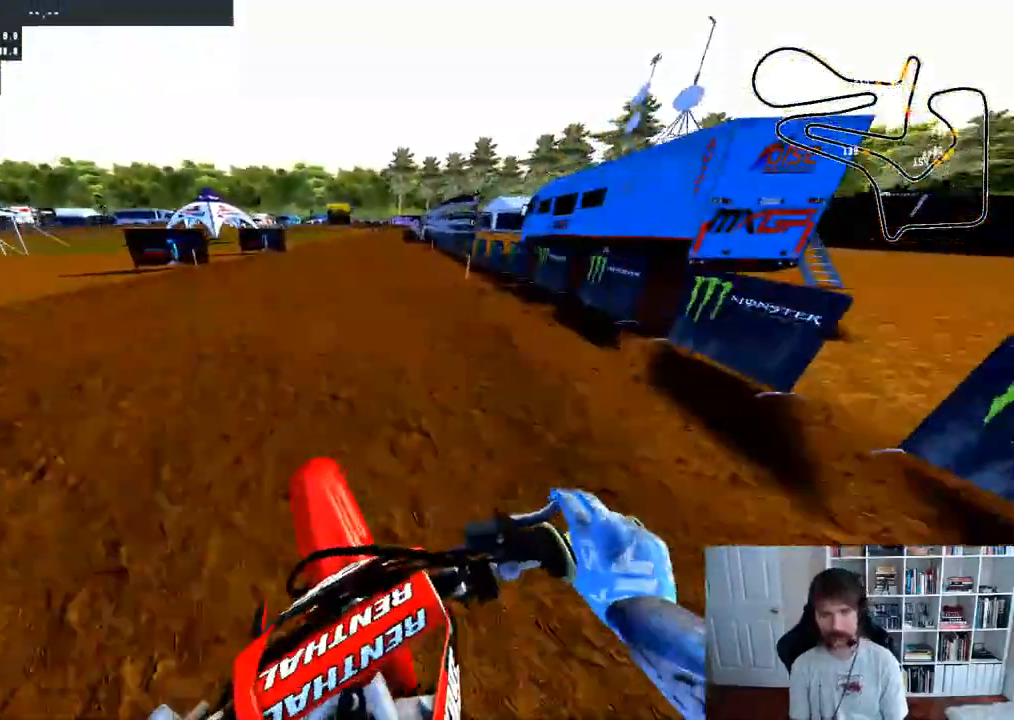
{"buttons": ["R2", "DPAD_DOWN"], "left_stick": "center", "right_stick": "up", "events": [[150, "right_stick", "up"], [217, "left_stick", "down"], [317, "left_stick", "center"], [400, "DPAD_DOWN", "down"]]}
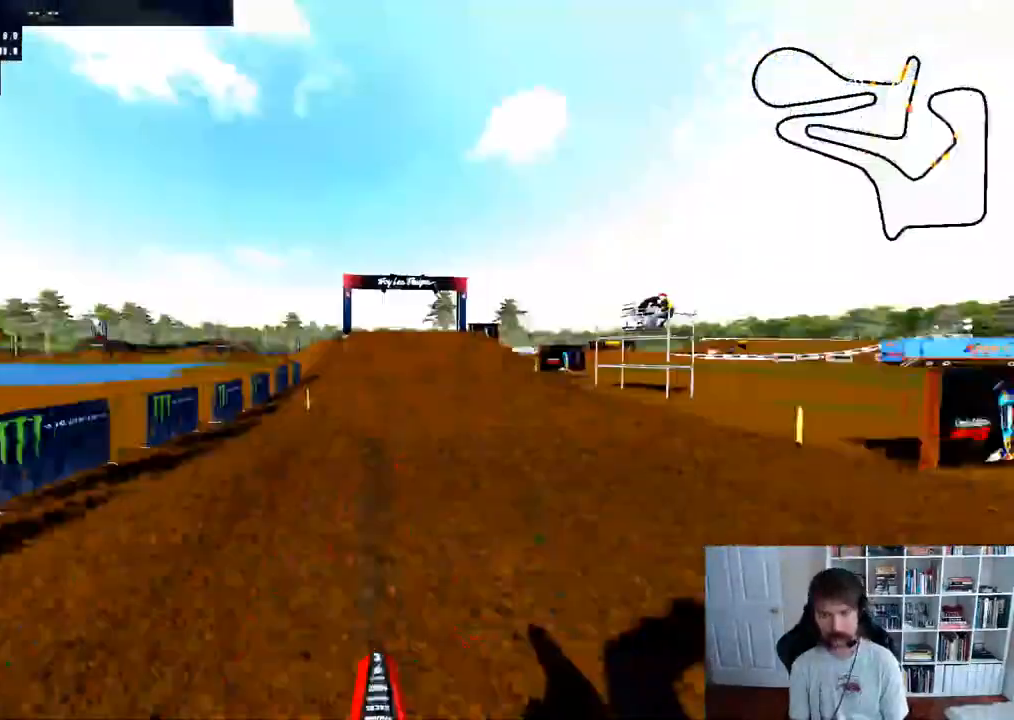
{"buttons": ["R2"], "left_stick": "center", "right_stick": "center", "events": [[67, "right_stick", "center"], [117, "DPAD_DOWN", "up"], [200, "R3", "down"], [317, "R3", "up"], [333, "left_stick", "right"], [433, "left_stick", "center"]]}
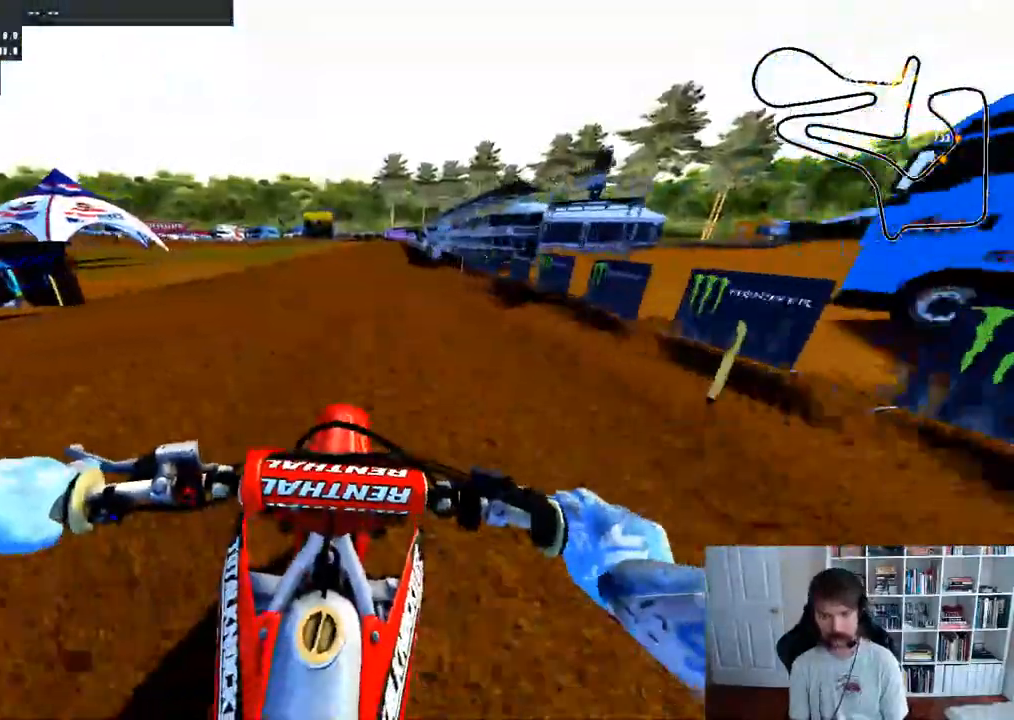
{"buttons": ["R2"], "left_stick": "center", "right_stick": "center", "events": [[267, "left_stick", "right"], [383, "left_stick", "center"]]}
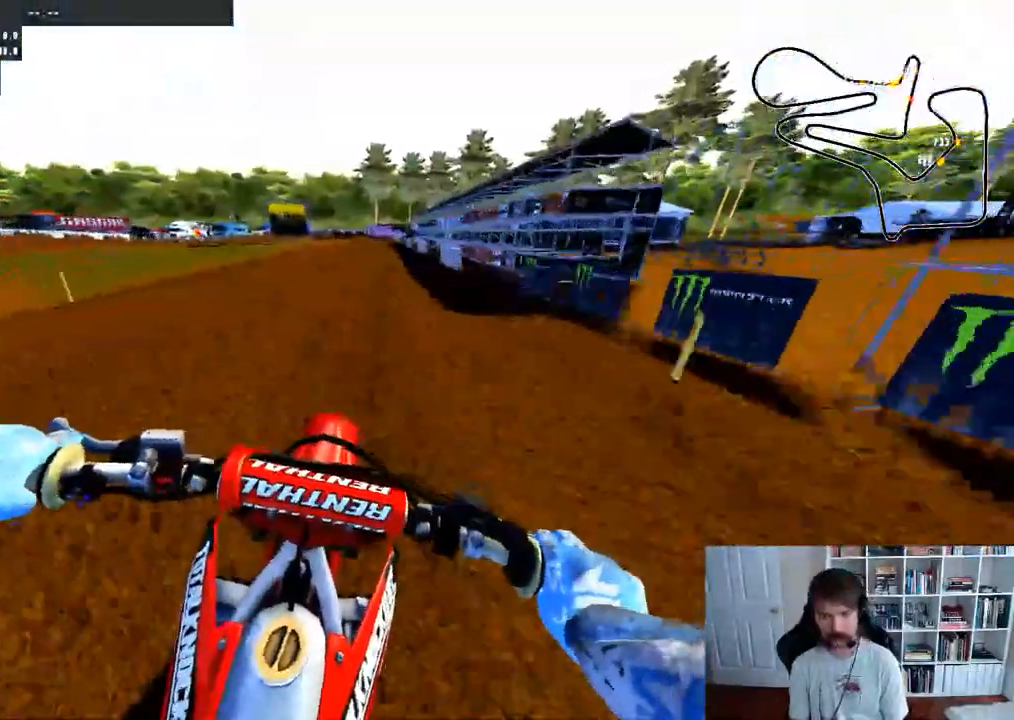
{"buttons": ["R2"], "left_stick": "center", "right_stick": "down", "events": [[267, "right_stick", "down"]]}
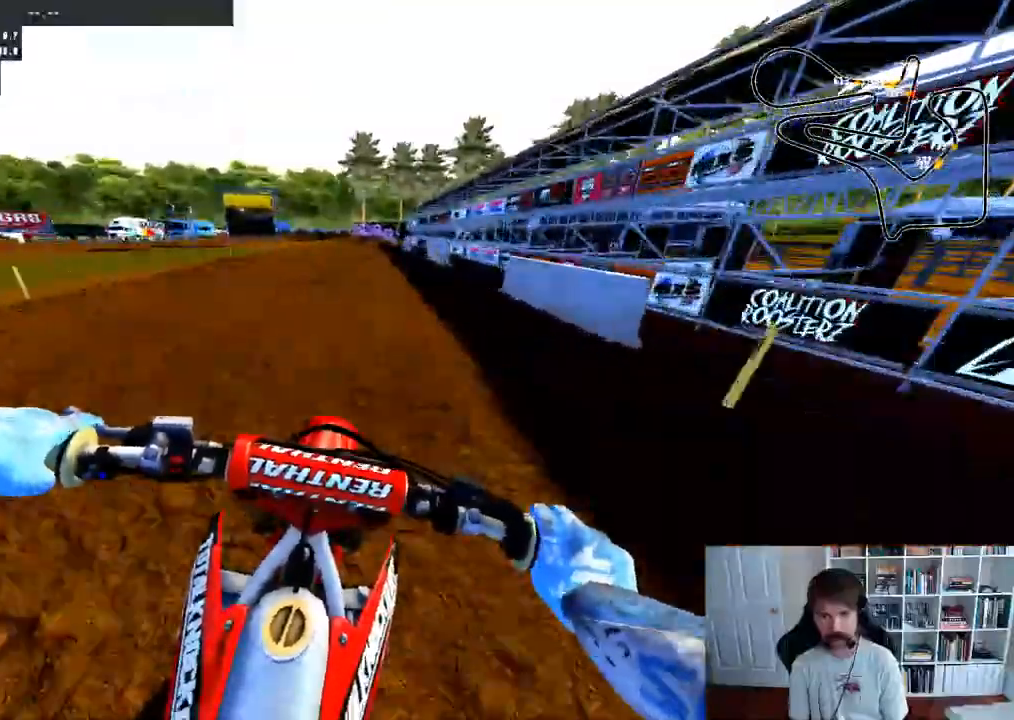
{"buttons": ["R2"], "left_stick": "center", "right_stick": "down"}
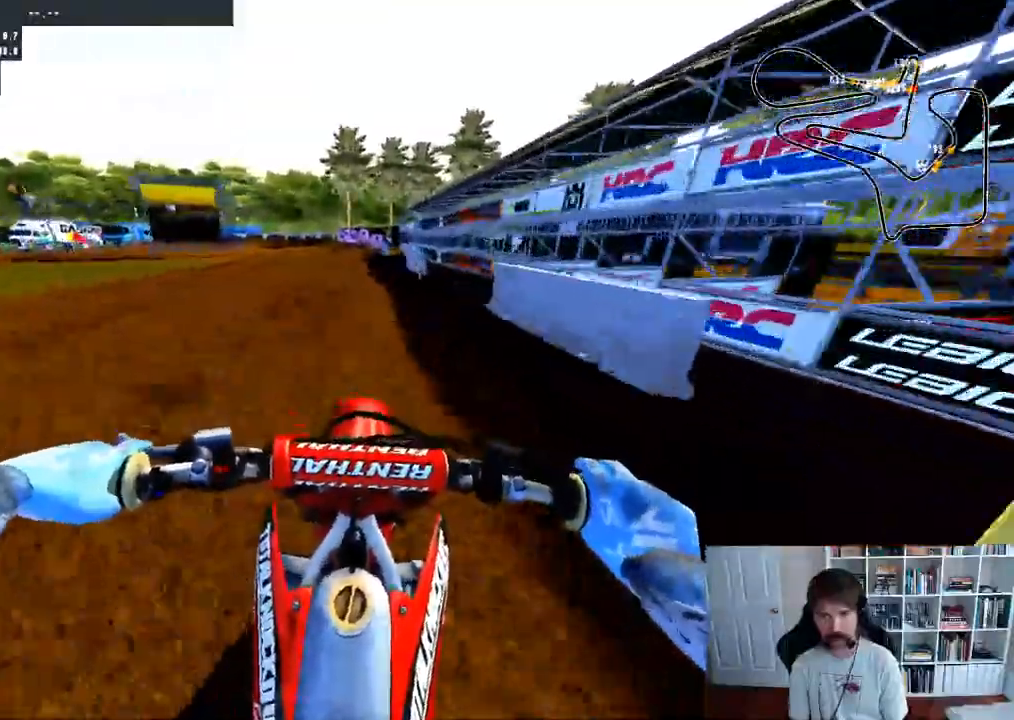
{"buttons": ["R2"], "left_stick": "left", "right_stick": "center", "events": [[183, "right_stick", "center"], [317, "left_stick", "left"]]}
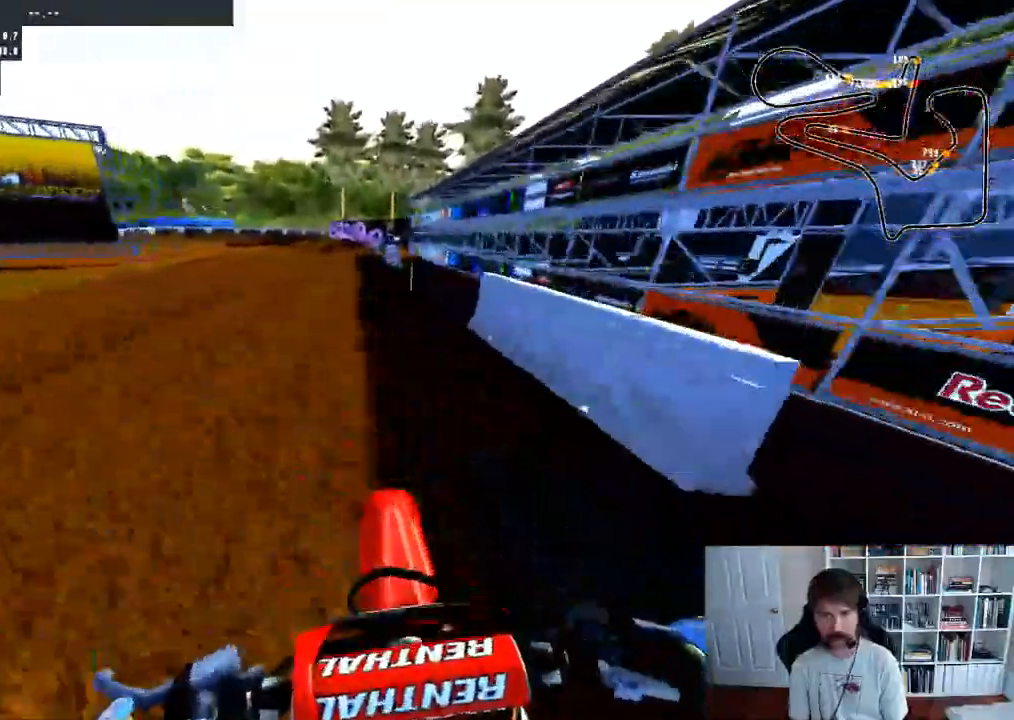
{"buttons": ["A"], "left_stick": "left", "right_stick": "center", "events": [[450, "A", "down"], [467, "R2", "up"]]}